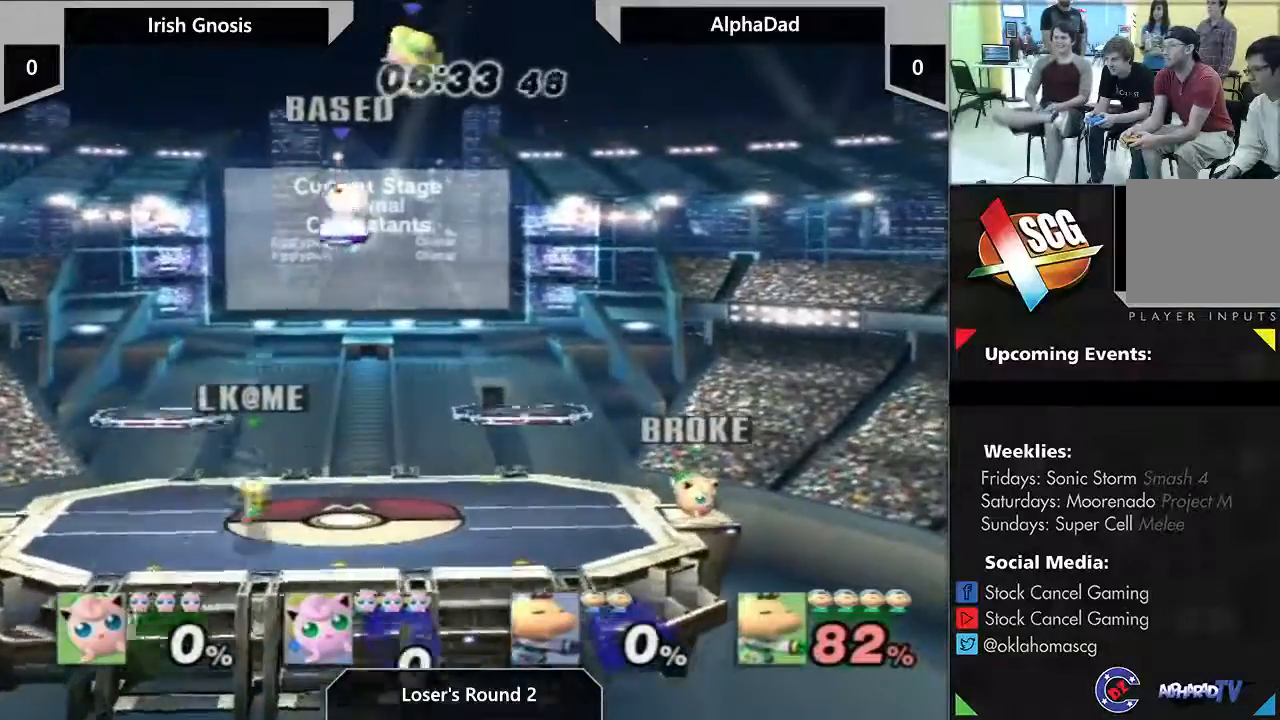
Gameplay with a controller (Nintendo layout); each line is a JSON object with the inputs held at the frame after it (dt_ms = milliseconds from this image to that frame). "events" lists button and stick changes between this image and that frame as [ms after this image, input, new state], when the widget could be followed in between. Not read: DPAD_RIGHT DPAD_UP L2 L3 R1 R2 R3 Y.
{"dt_ms": 500, "buttons": [], "left_stick": "center", "right_stick": "center", "events": []}
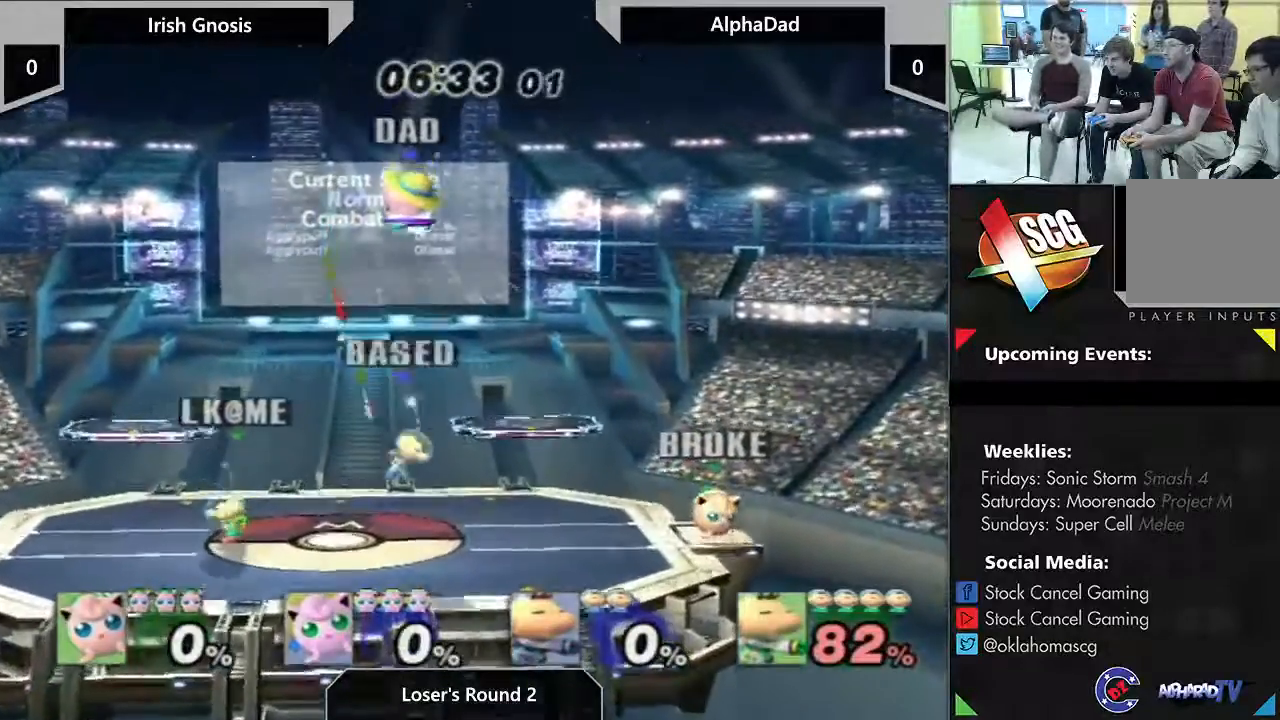
{"dt_ms": 500, "buttons": [], "left_stick": "center", "right_stick": "center", "events": []}
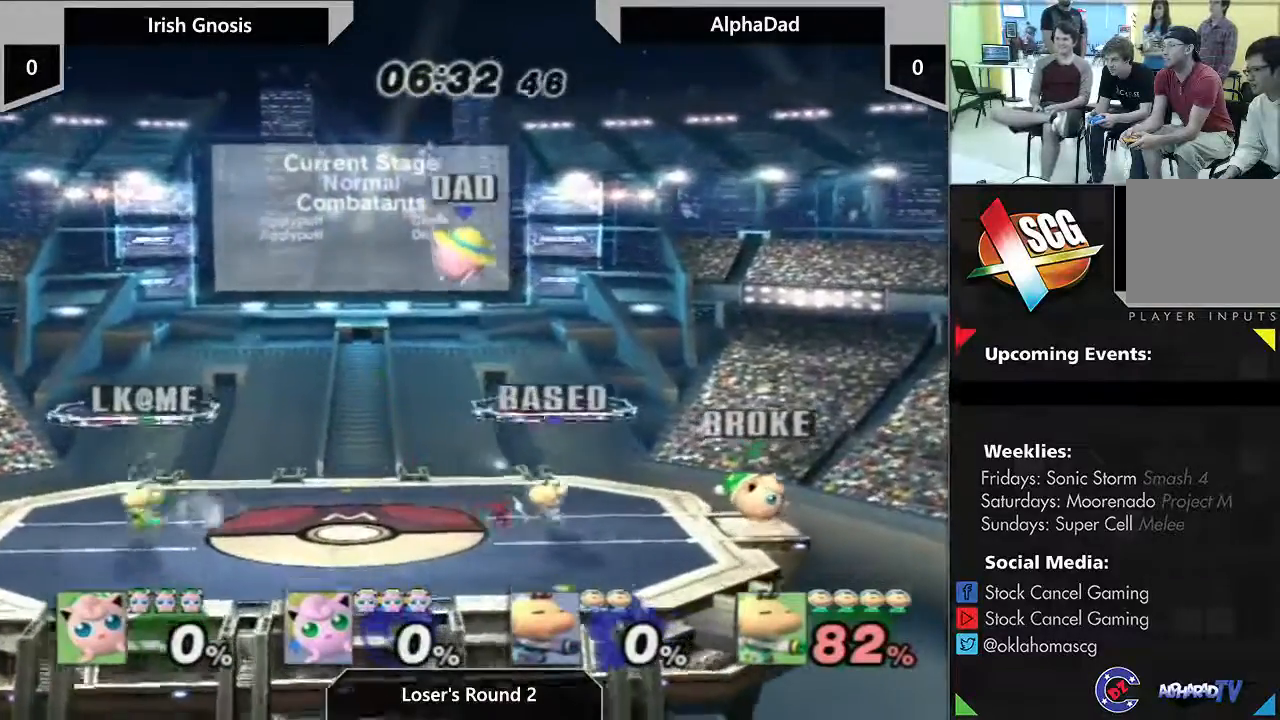
{"dt_ms": 500, "buttons": [], "left_stick": "center", "right_stick": "center", "events": [[250, "left_stick", "left"], [383, "left_stick", "center"]]}
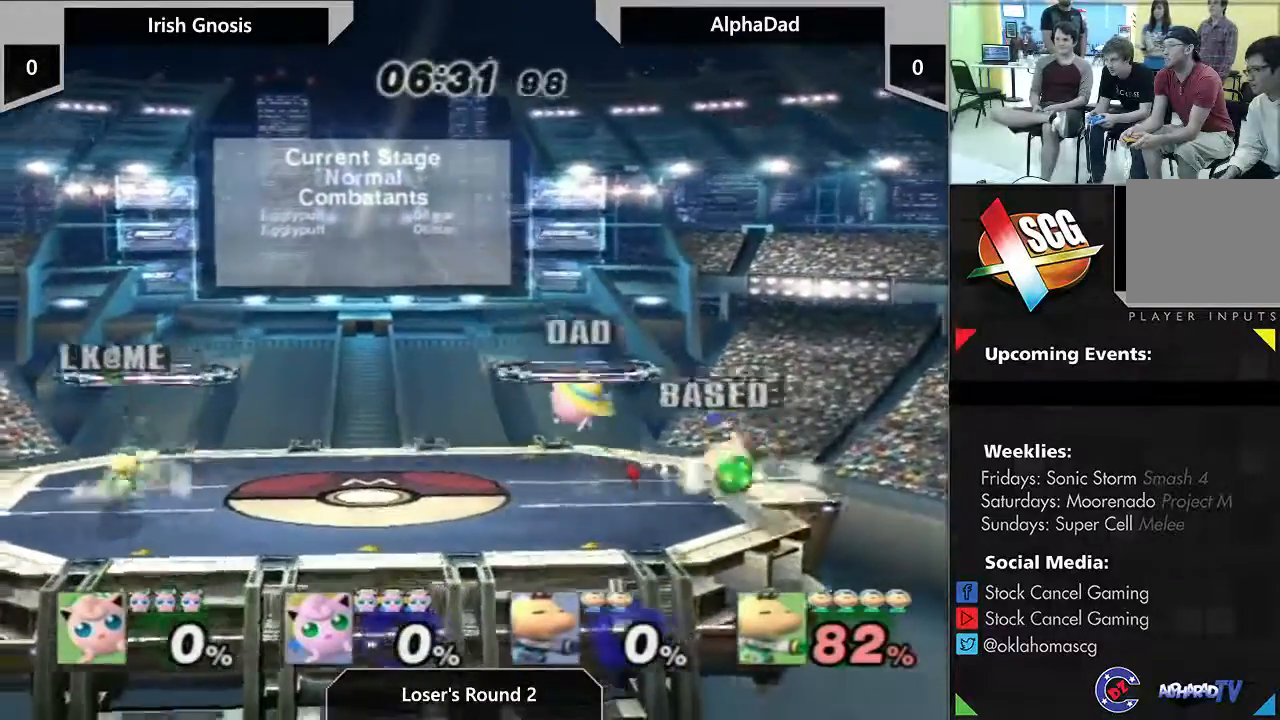
{"dt_ms": 500, "buttons": [], "left_stick": "center", "right_stick": "center", "events": [[250, "left_stick", "right"], [450, "left_stick", "center"]]}
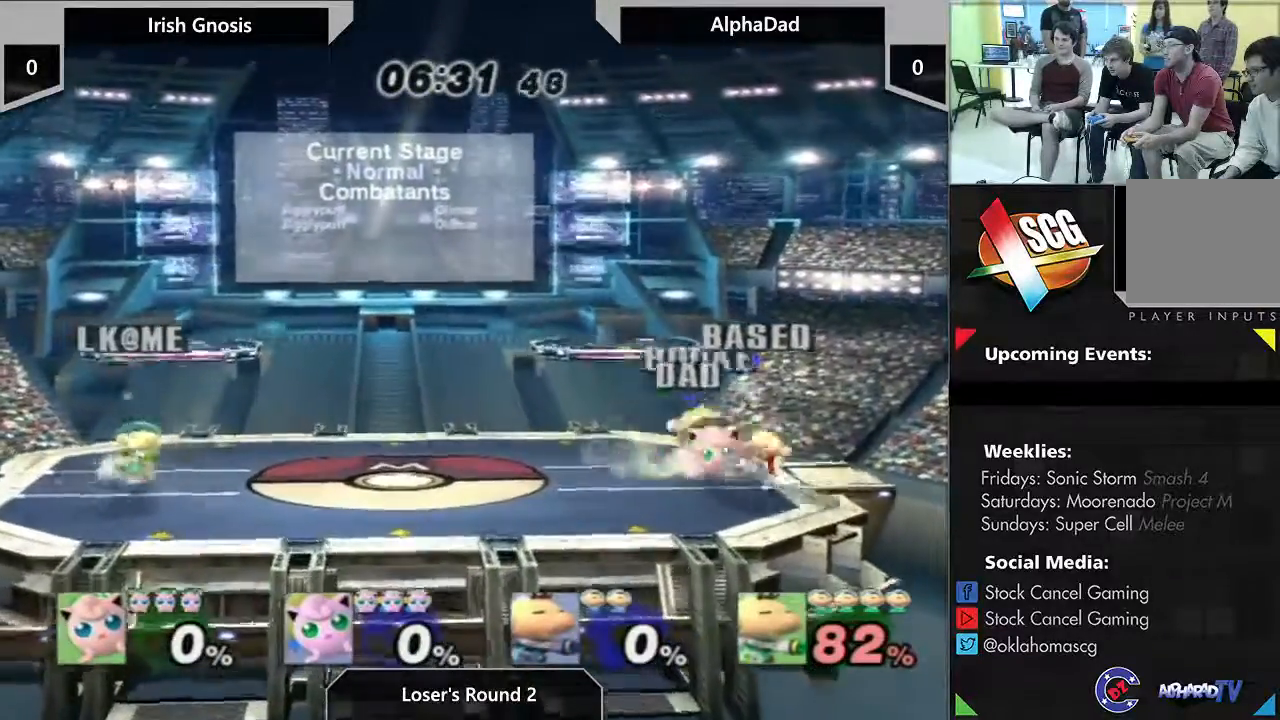
{"dt_ms": 500, "buttons": [], "left_stick": "center", "right_stick": "center", "events": []}
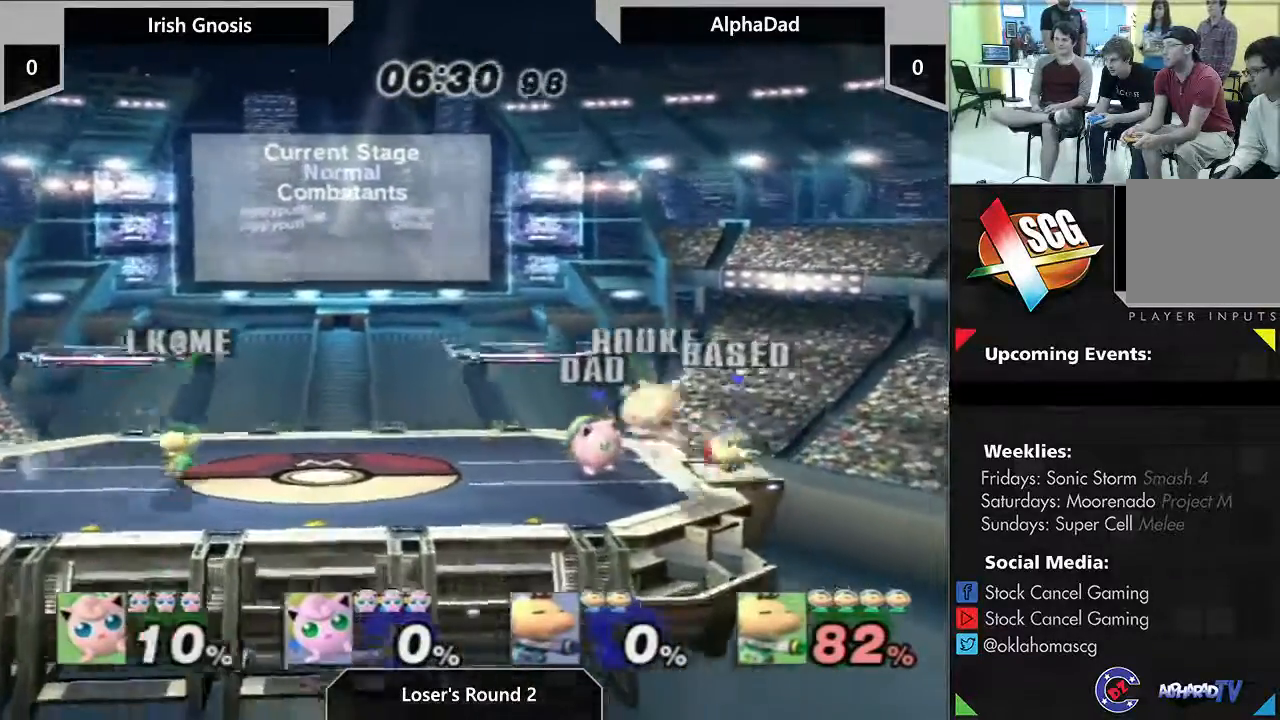
{"dt_ms": 500, "buttons": [], "left_stick": "center", "right_stick": "center", "events": []}
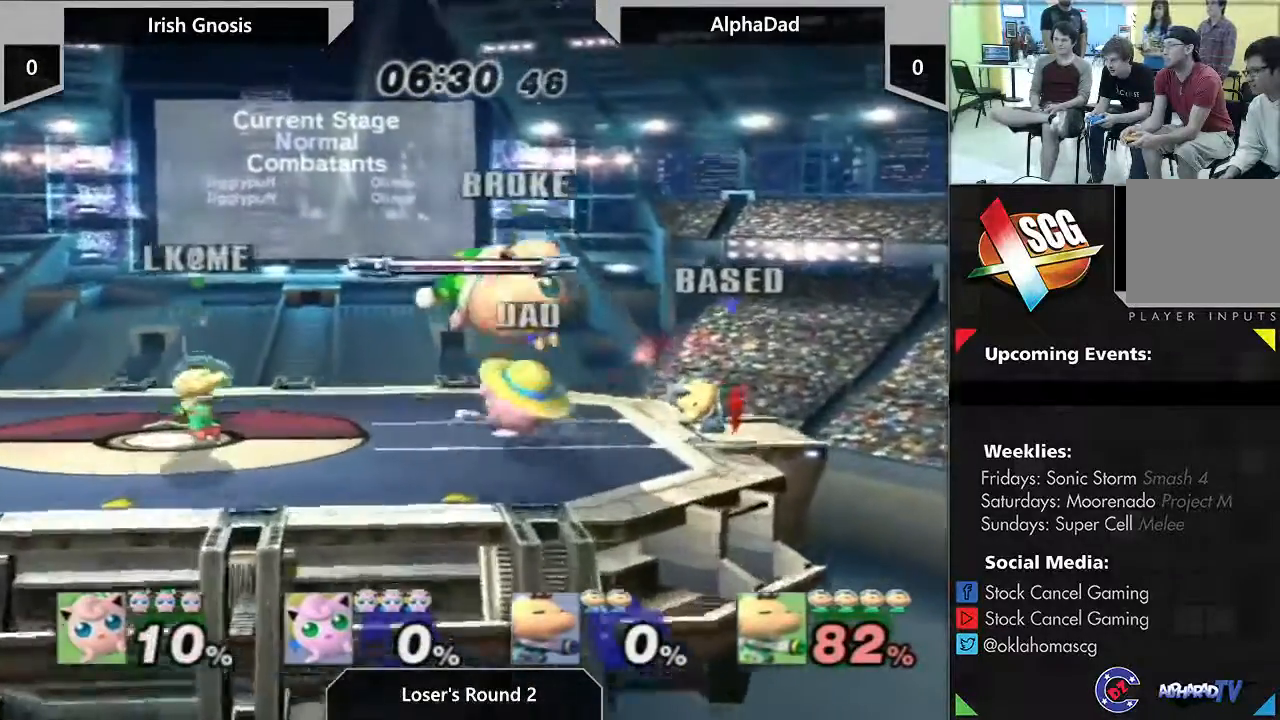
{"dt_ms": 500, "buttons": [], "left_stick": "right", "right_stick": "down", "events": [[183, "left_stick", "right"], [300, "right_stick", "down"]]}
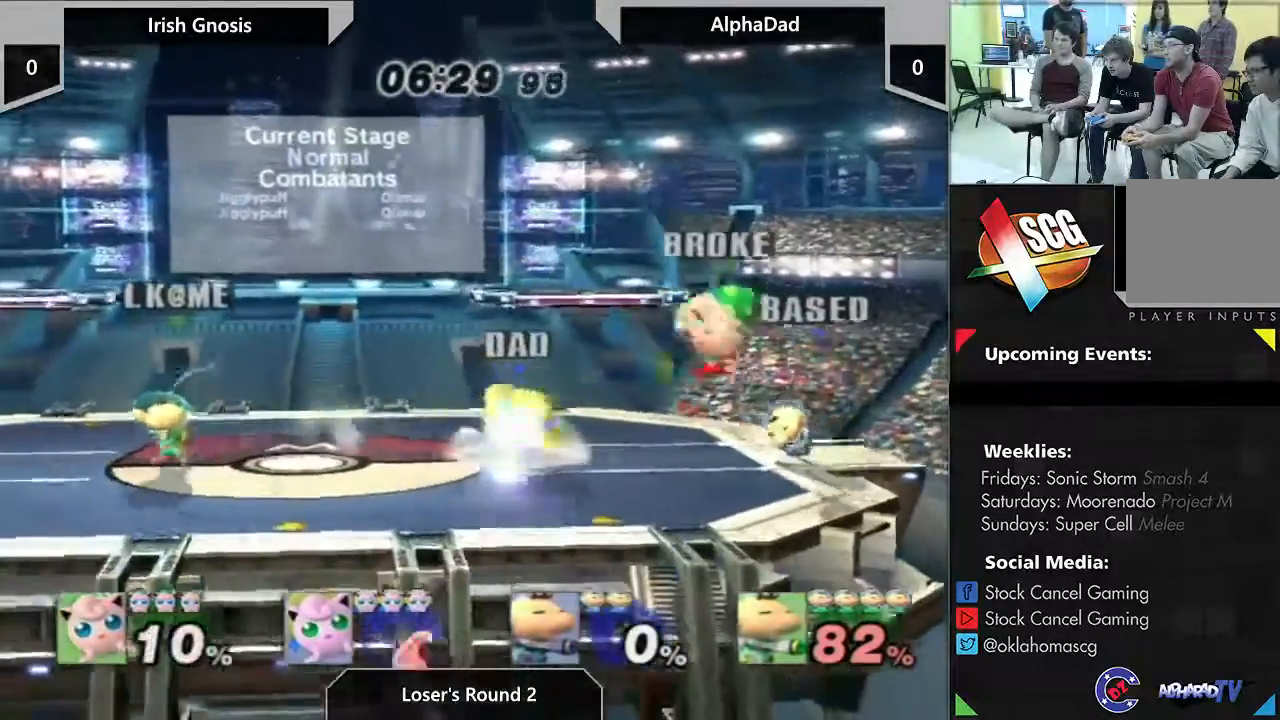
{"dt_ms": 1000, "buttons": [], "left_stick": "up", "right_stick": "center"}
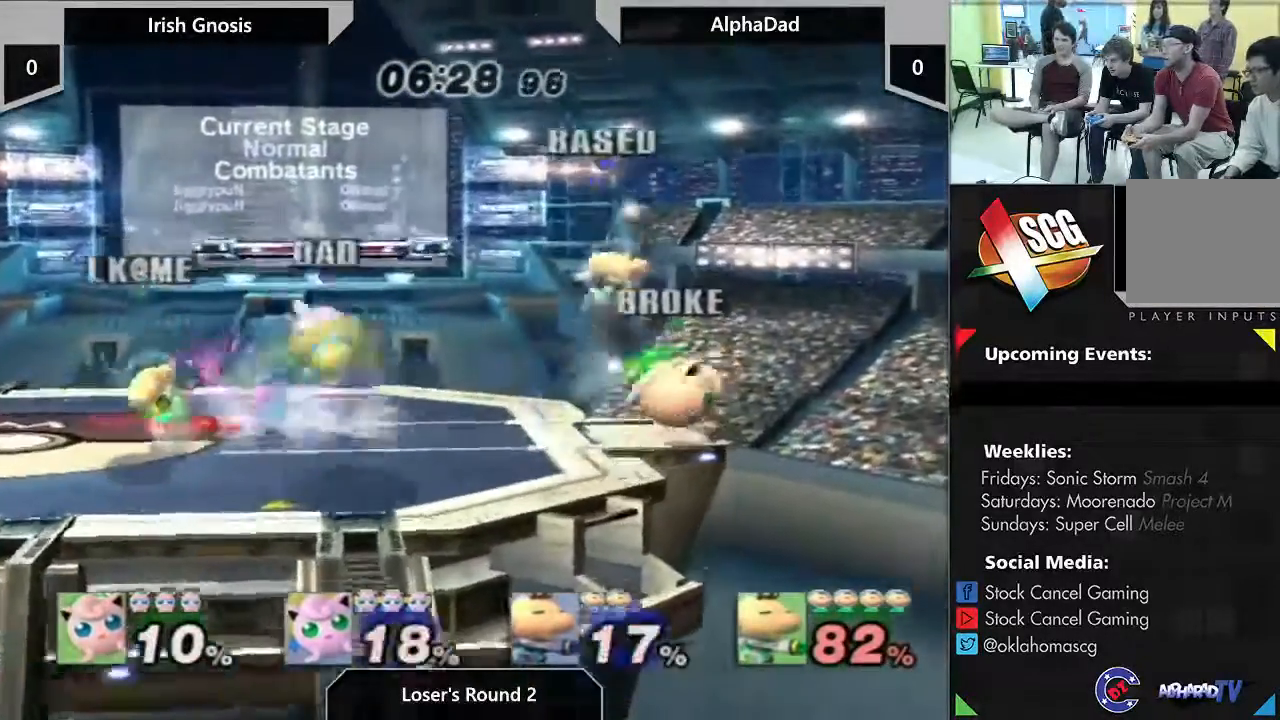
{"dt_ms": 500, "buttons": [], "left_stick": "down-left", "right_stick": "center", "events": [[133, "left_stick", "center"], [183, "left_stick", "down"], [200, "B", "down"], [317, "B", "up"], [317, "left_stick", "down-left"]]}
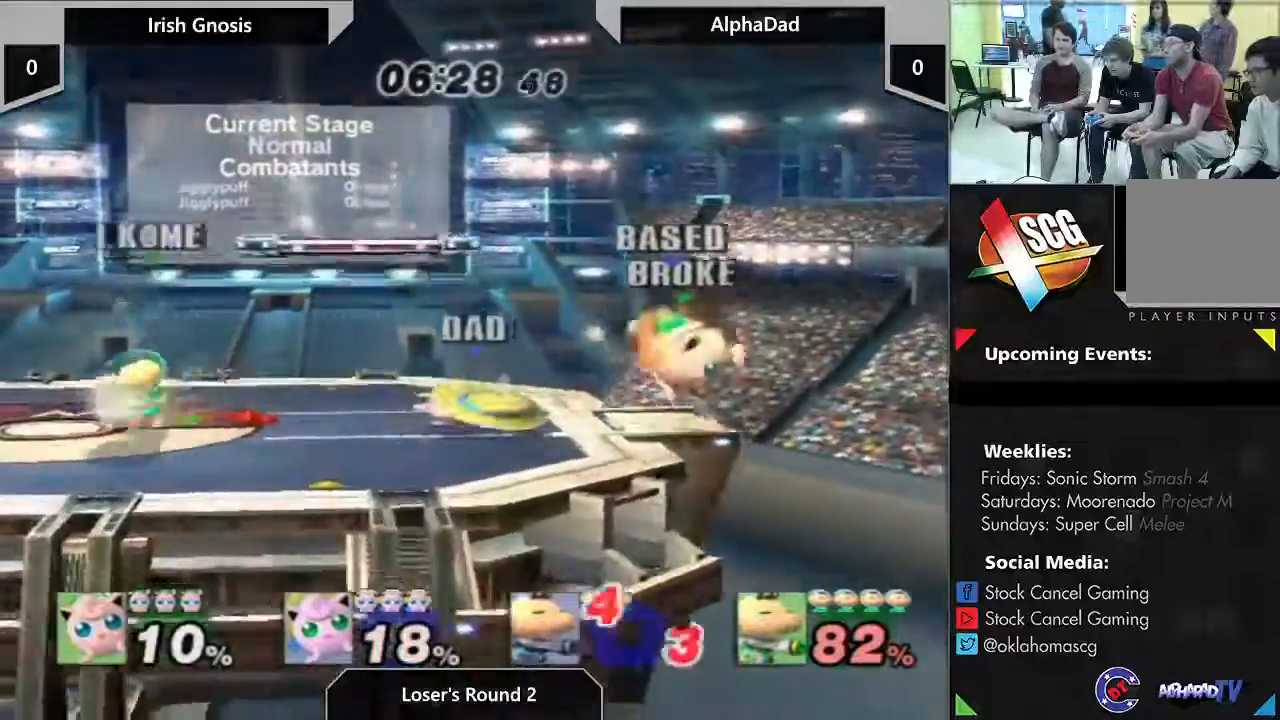
{"dt_ms": 500, "buttons": [], "left_stick": "center", "right_stick": "center", "events": [[317, "left_stick", "left"], [433, "left_stick", "center"]]}
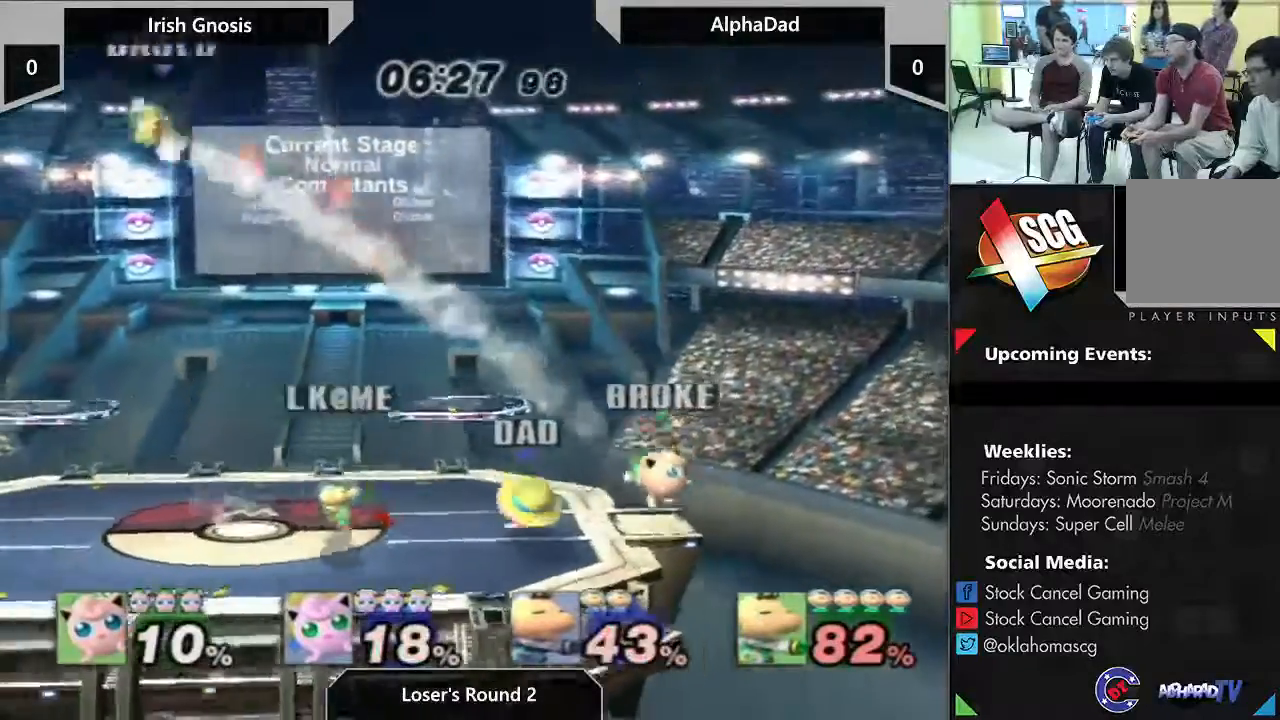
{"dt_ms": 500, "buttons": [], "left_stick": "center", "right_stick": "center", "events": []}
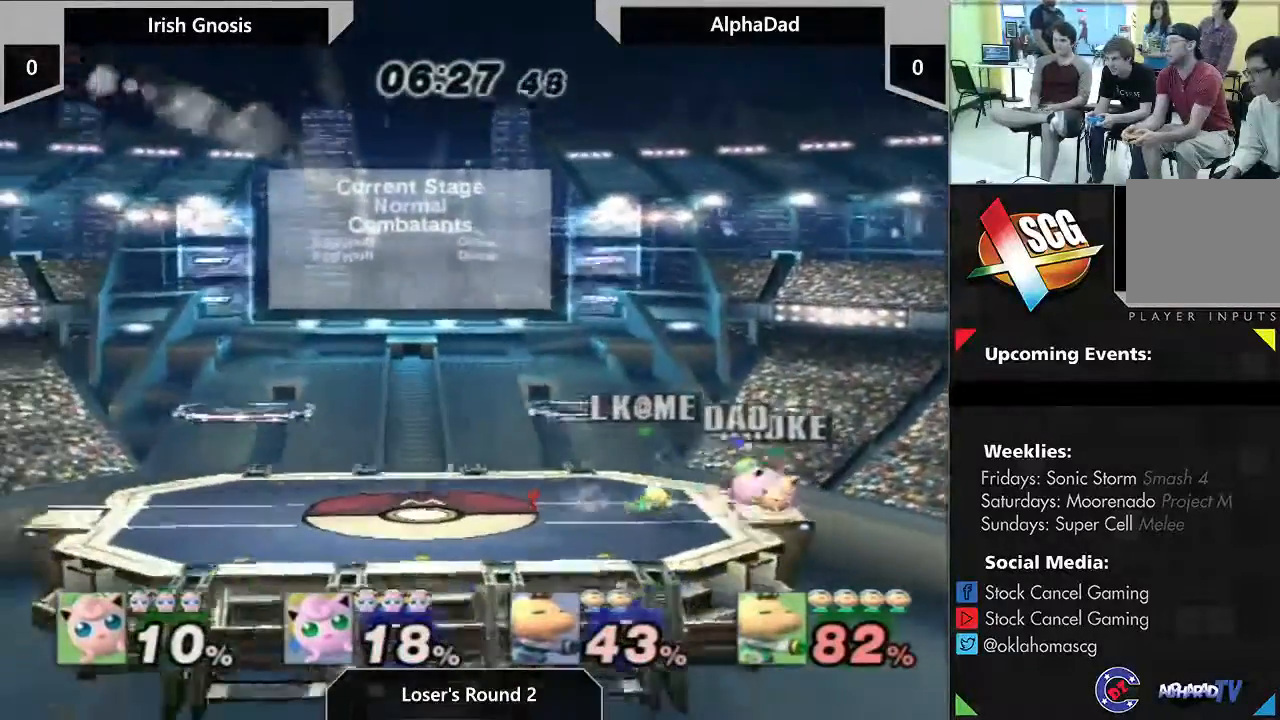
{"dt_ms": 500, "buttons": [], "left_stick": "left", "right_stick": "center", "events": [[450, "left_stick", "left"]]}
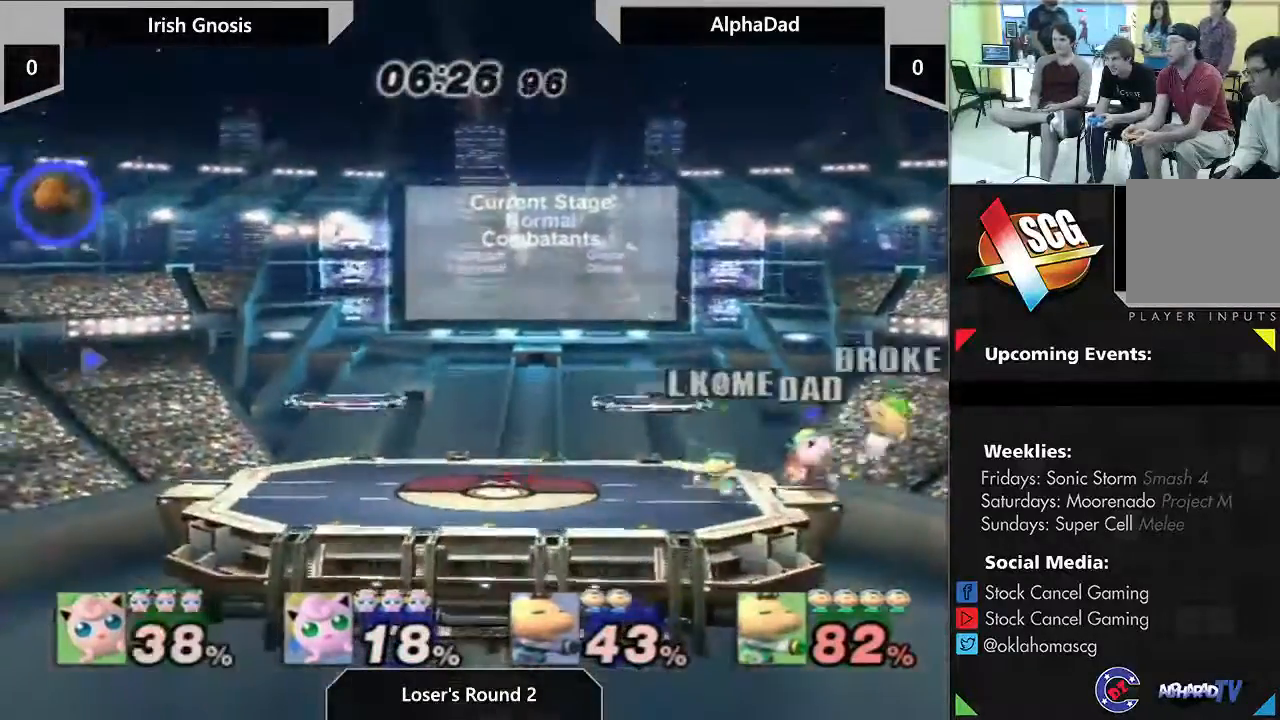
{"dt_ms": 500, "buttons": [], "left_stick": "left", "right_stick": "center", "events": []}
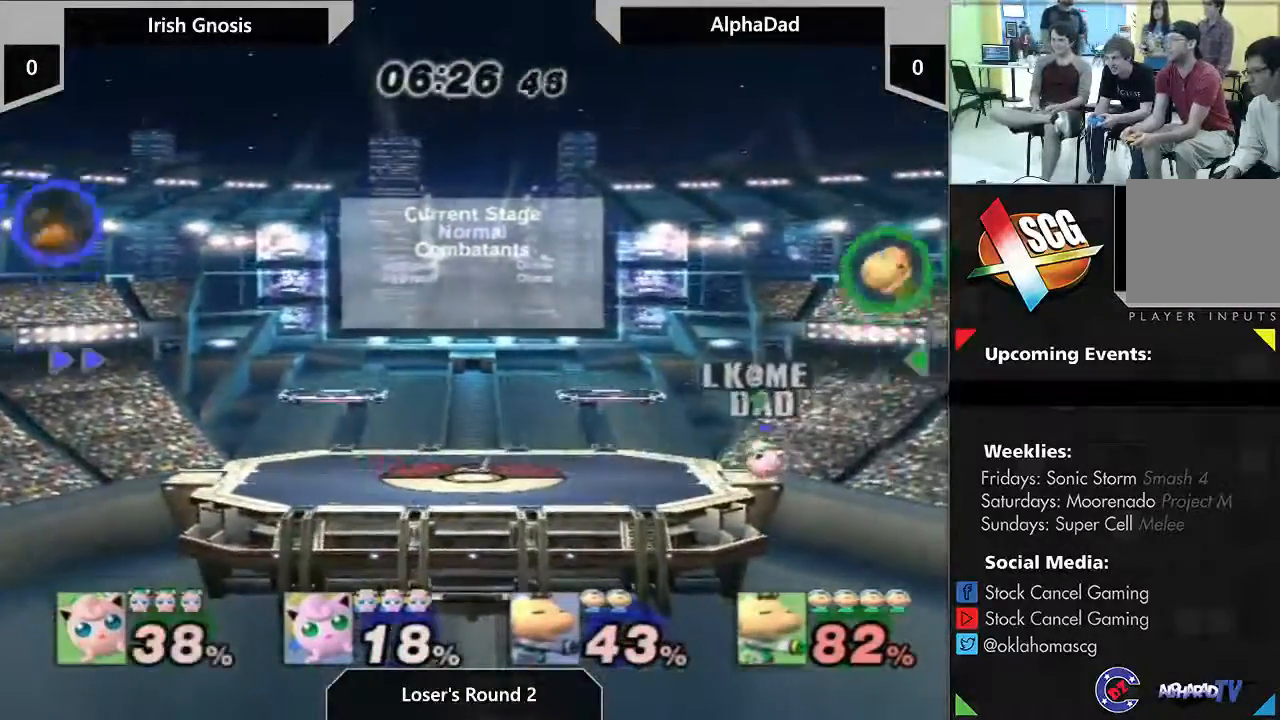
{"dt_ms": 500, "buttons": [], "left_stick": "left", "right_stick": "center", "events": []}
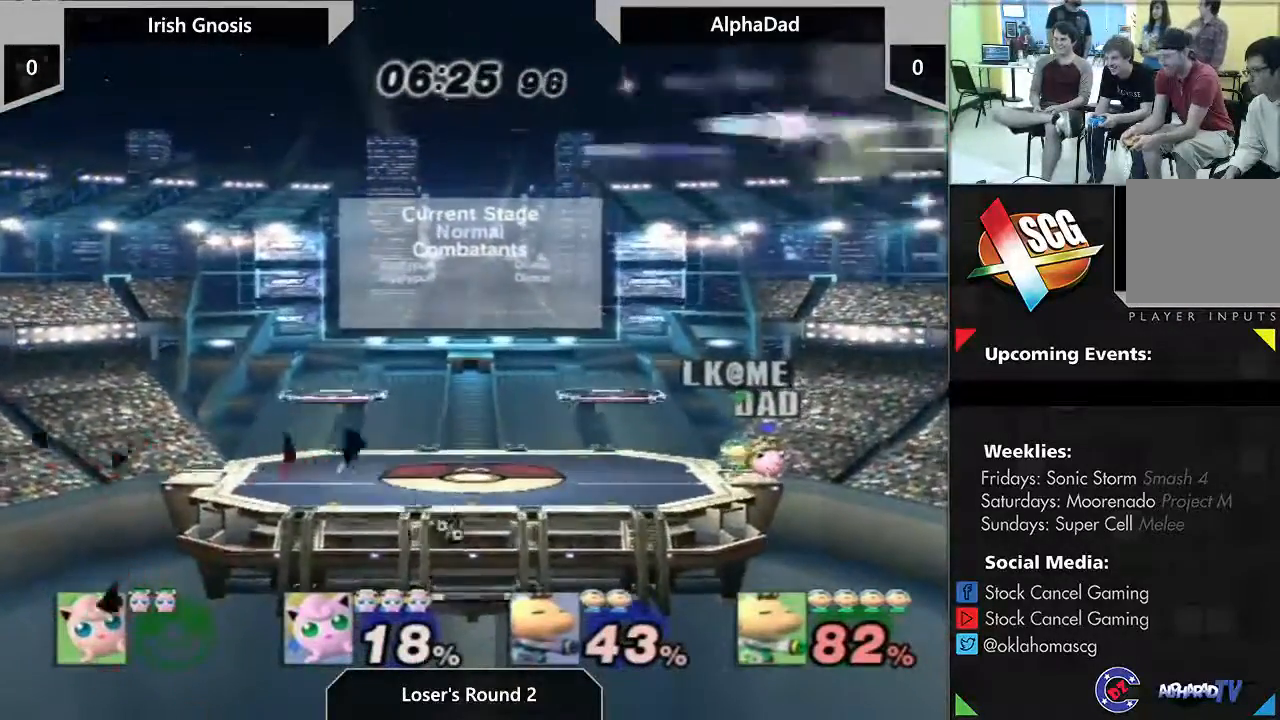
{"dt_ms": 500, "buttons": [], "left_stick": "center", "right_stick": "center", "events": [[67, "left_stick", "center"]]}
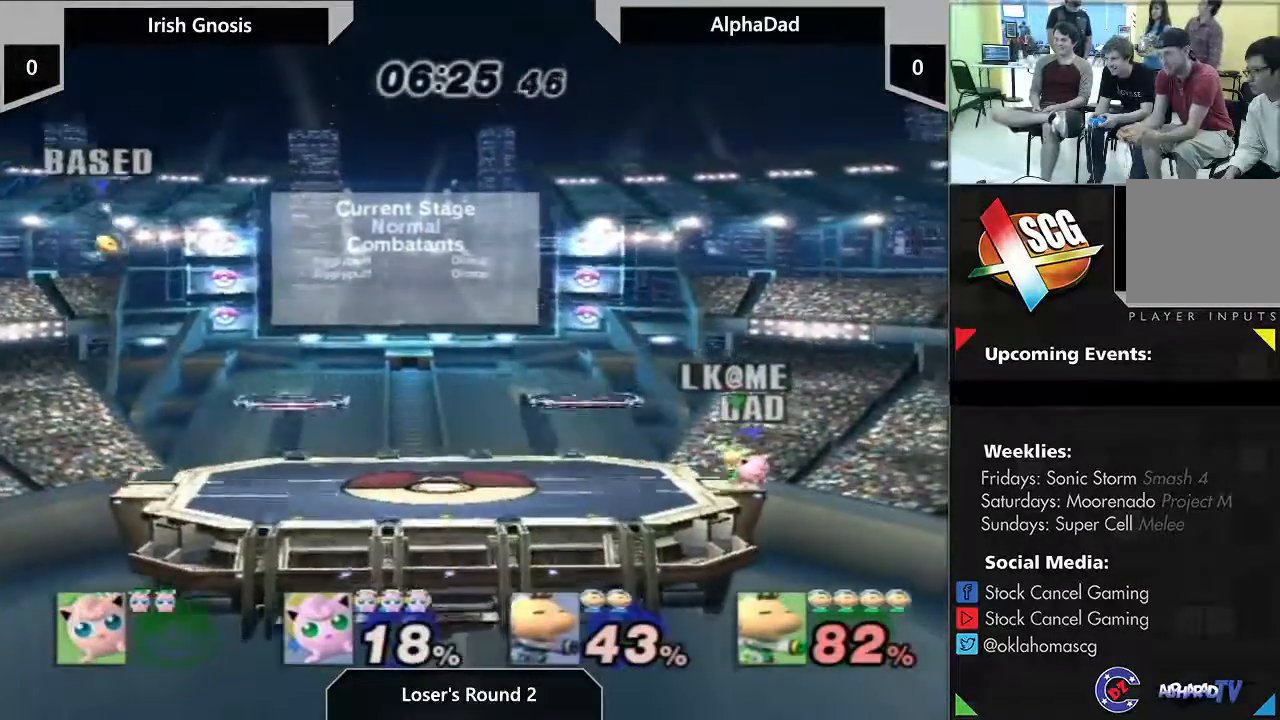
{"dt_ms": 500, "buttons": [], "left_stick": "center", "right_stick": "center", "events": []}
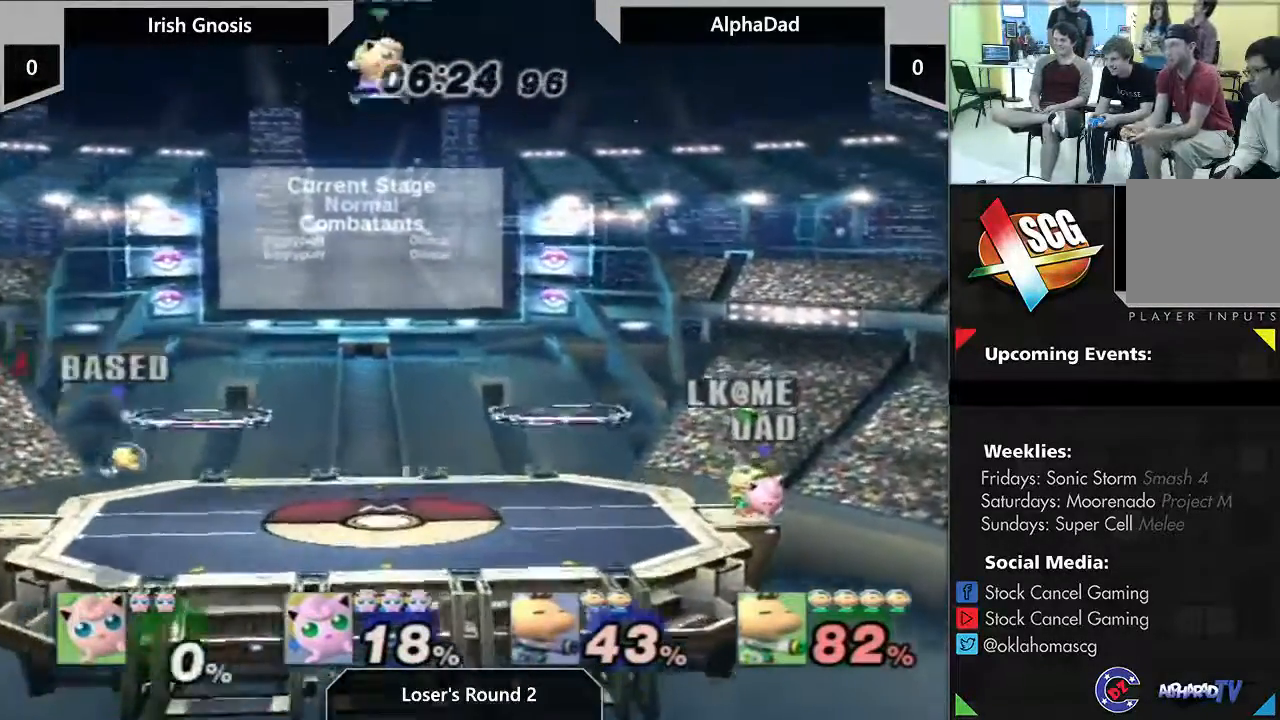
{"dt_ms": 500, "buttons": [], "left_stick": "center", "right_stick": "center", "events": []}
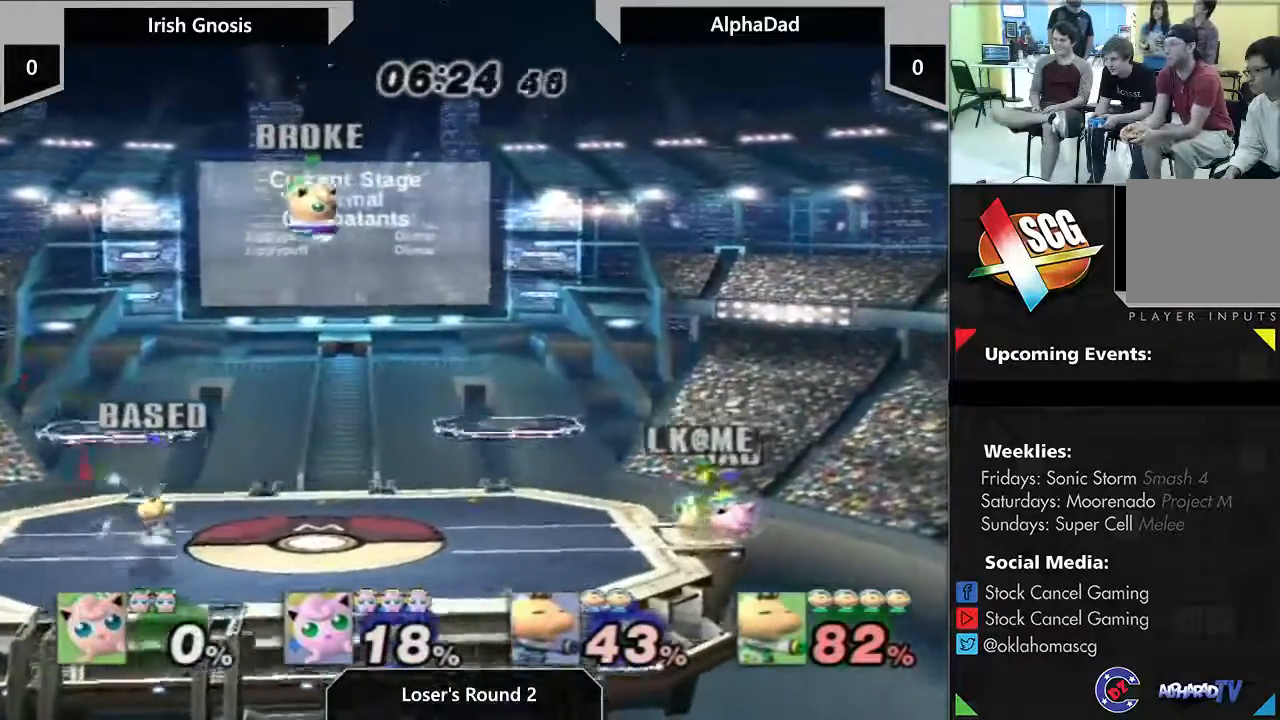
{"dt_ms": 500, "buttons": [], "left_stick": "right", "right_stick": "center", "events": [[317, "left_stick", "right"]]}
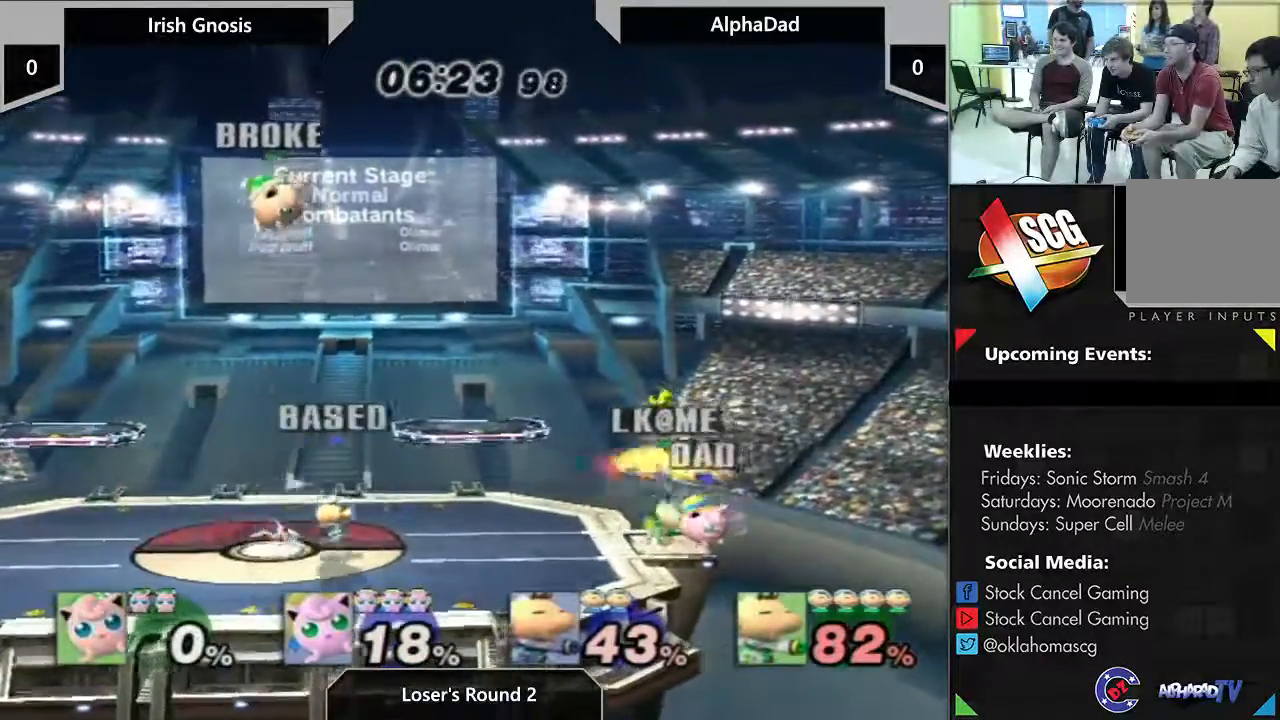
{"dt_ms": 500, "buttons": [], "left_stick": "right", "right_stick": "center", "events": []}
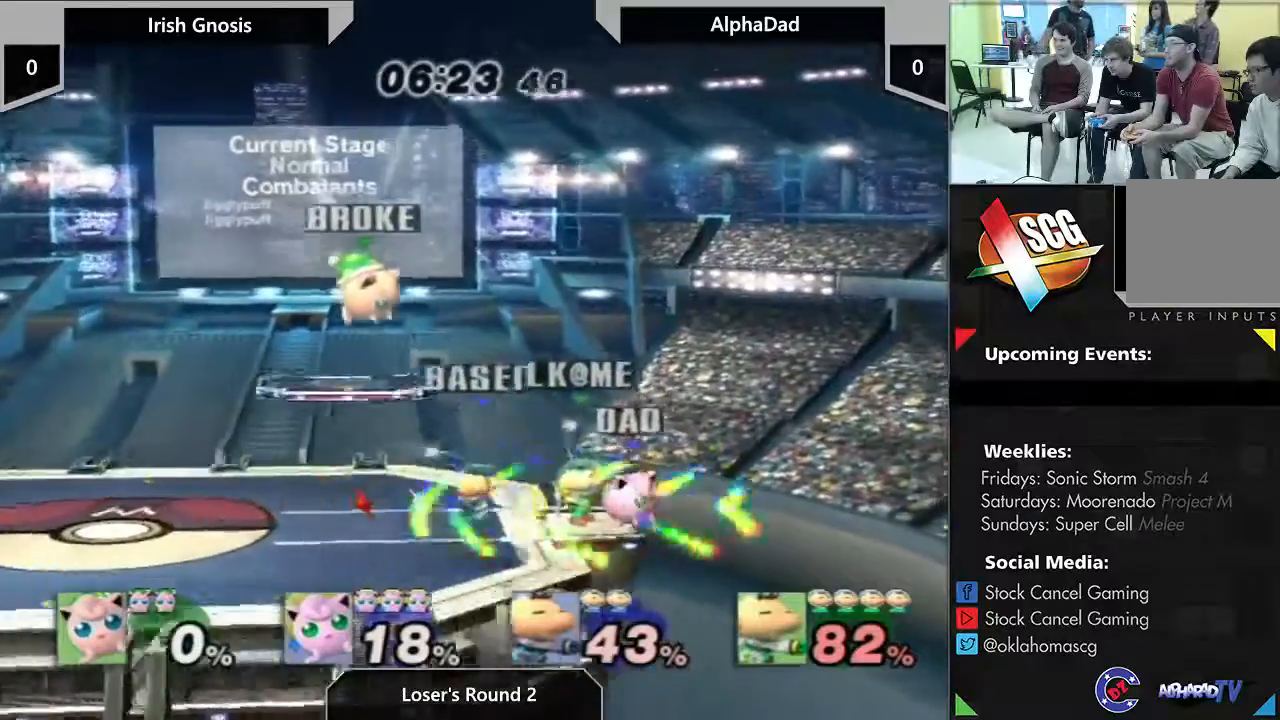
{"dt_ms": 500, "buttons": [], "left_stick": "down", "right_stick": "center", "events": [[417, "left_stick", "down"]]}
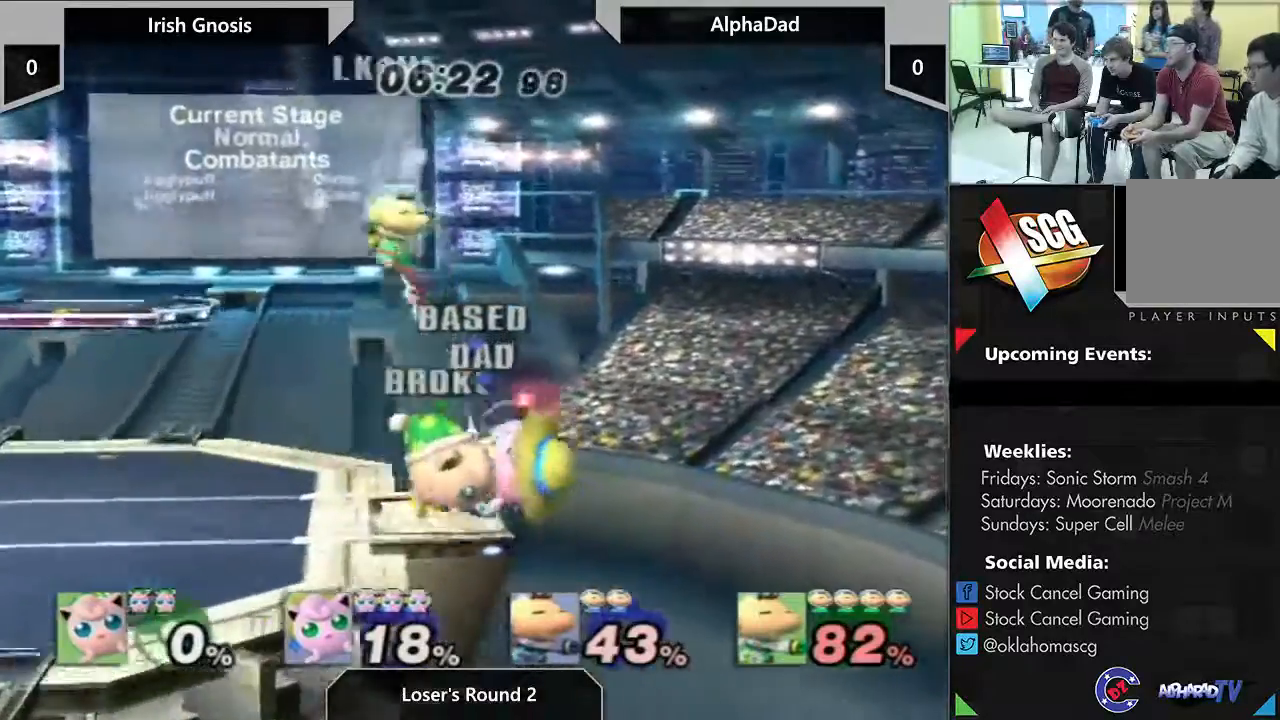
{"dt_ms": 500, "buttons": [], "left_stick": "center", "right_stick": "center", "events": [[283, "left_stick", "center"]]}
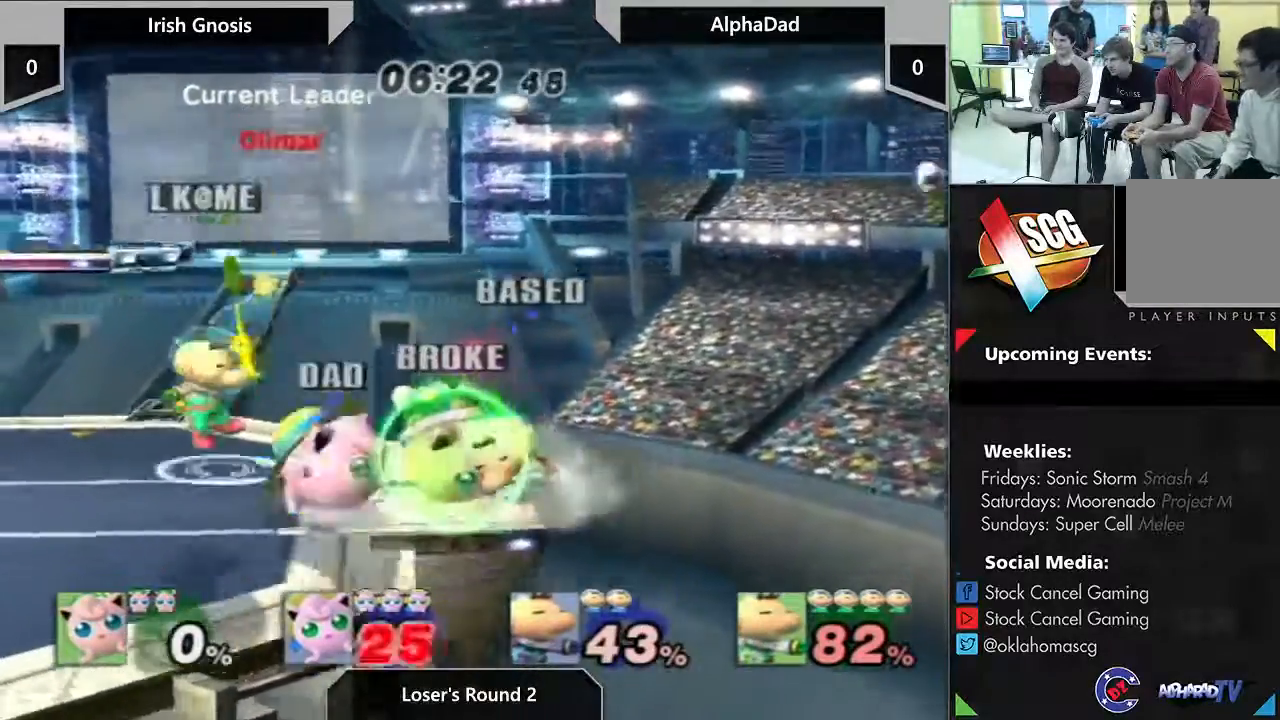
{"dt_ms": 500, "buttons": [], "left_stick": "down", "right_stick": "center", "events": [[383, "left_stick", "down-right"], [467, "left_stick", "down"]]}
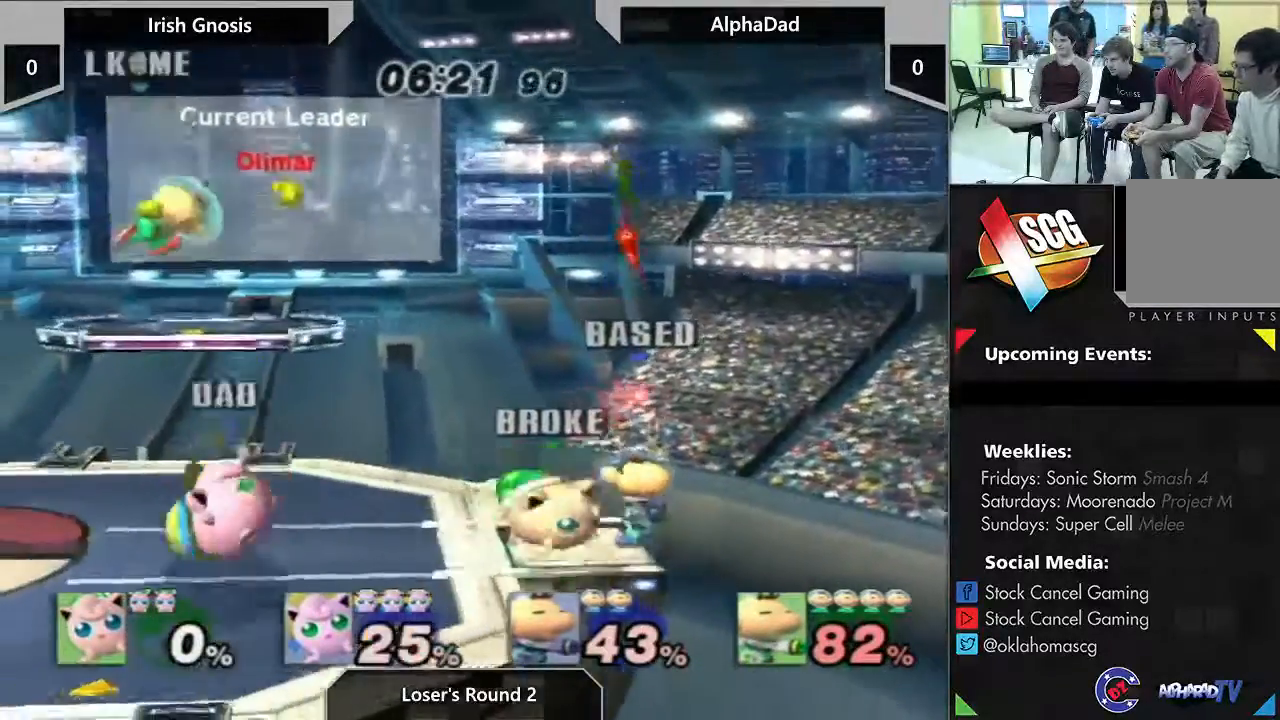
{"dt_ms": 500, "buttons": [], "left_stick": "down-left", "right_stick": "center", "events": [[33, "B", "down"], [150, "B", "up"], [150, "left_stick", "down-left"]]}
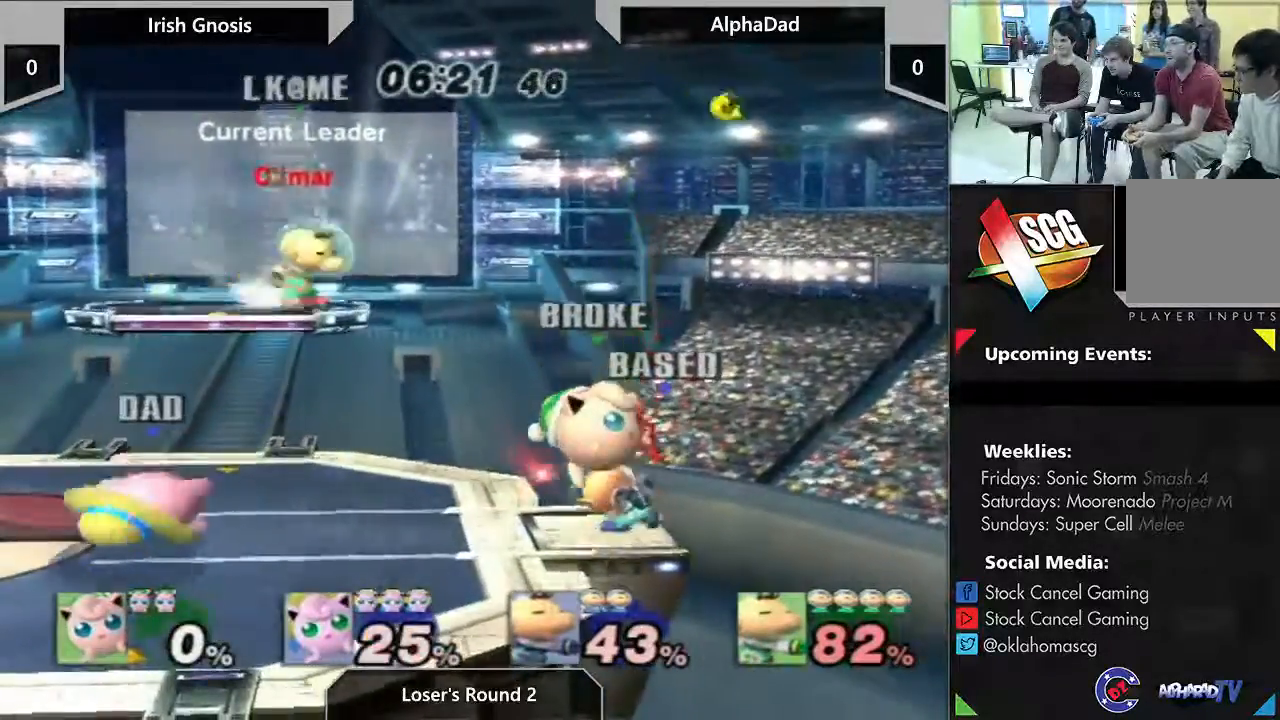
{"dt_ms": 500, "buttons": [], "left_stick": "center", "right_stick": "center", "events": [[117, "left_stick", "down"], [350, "left_stick", "down-left"], [500, "left_stick", "center"]]}
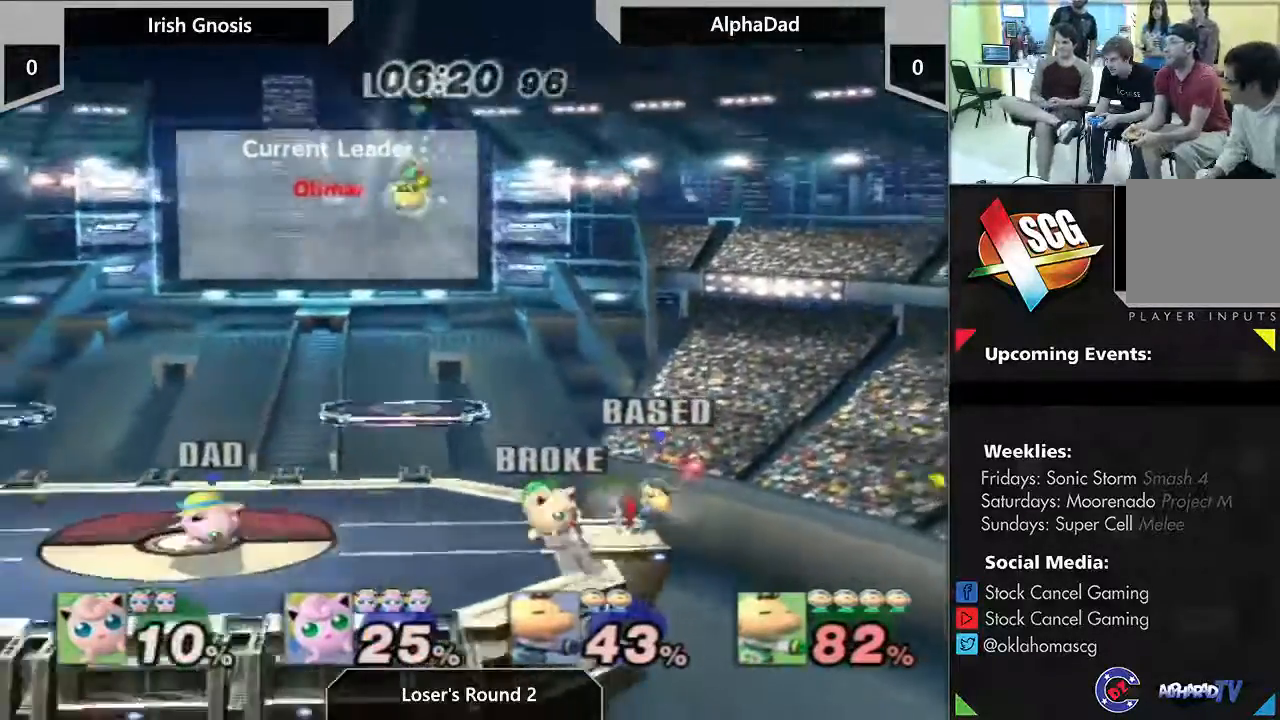
{"dt_ms": 500, "buttons": [], "left_stick": "center", "right_stick": "center", "events": []}
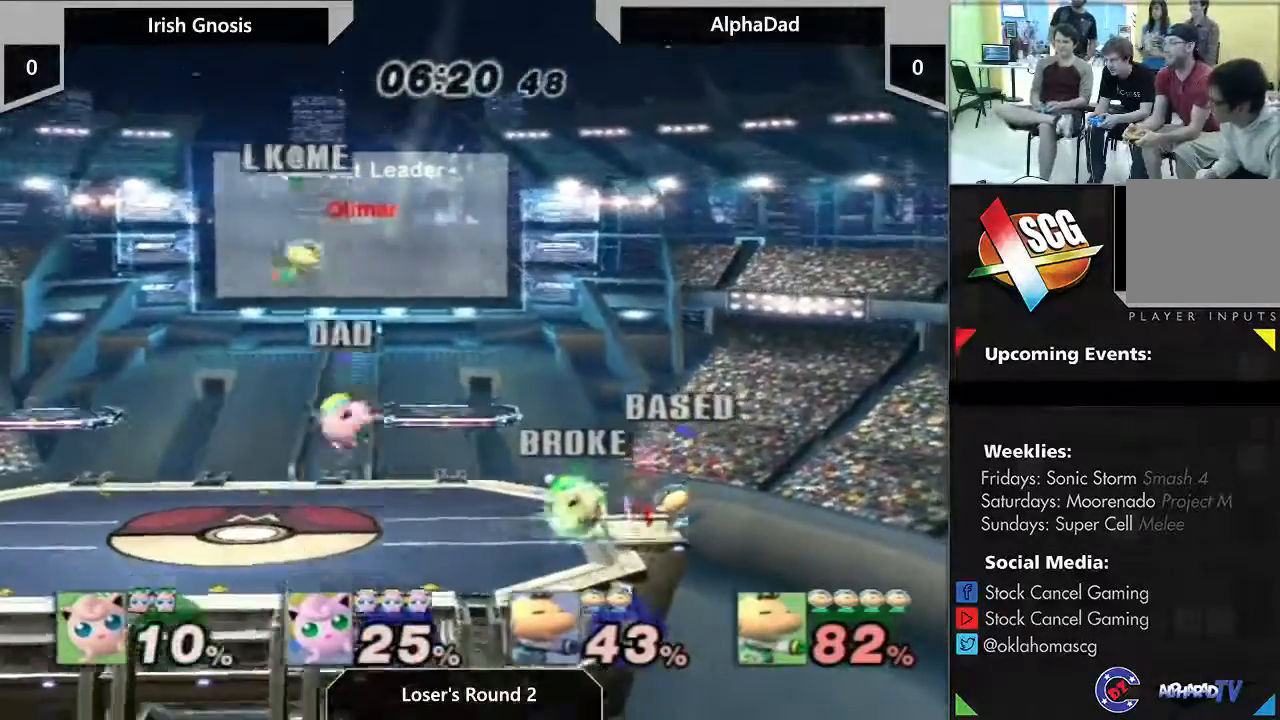
{"dt_ms": 500, "buttons": [], "left_stick": "down-left", "right_stick": "center", "events": [[67, "left_stick", "right"], [167, "A", "down"], [250, "A", "up"], [250, "left_stick", "down-left"]]}
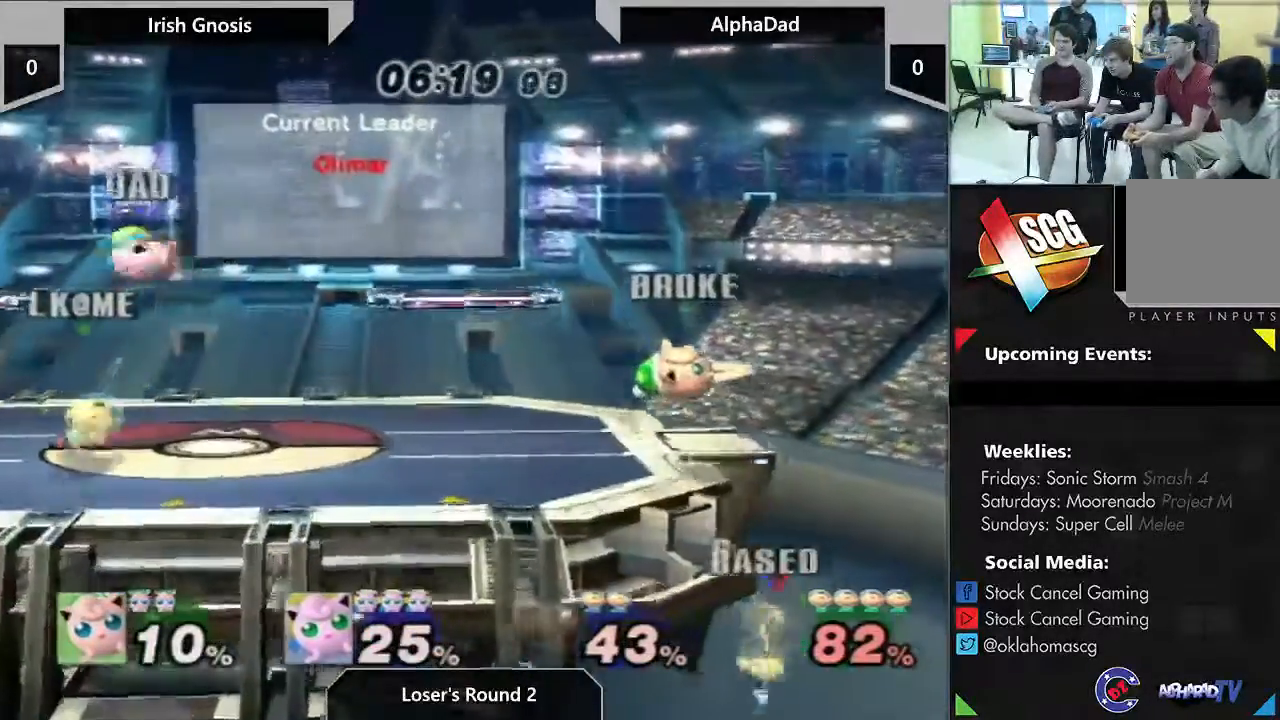
{"dt_ms": 500, "buttons": [], "left_stick": "right", "right_stick": "center", "events": [[83, "left_stick", "right"], [233, "left_stick", "center"], [400, "left_stick", "right"]]}
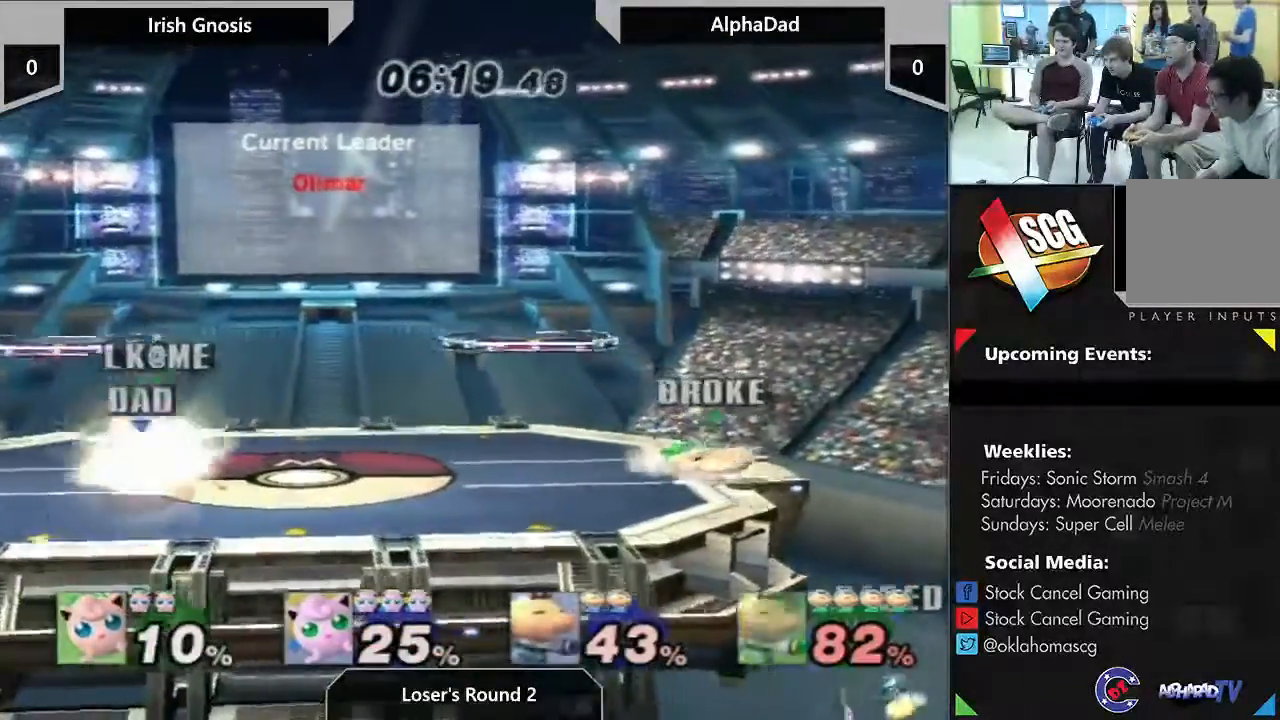
{"dt_ms": 500, "buttons": ["B"], "left_stick": "left", "right_stick": "center", "events": [[300, "left_stick", "left"], [350, "B", "down"]]}
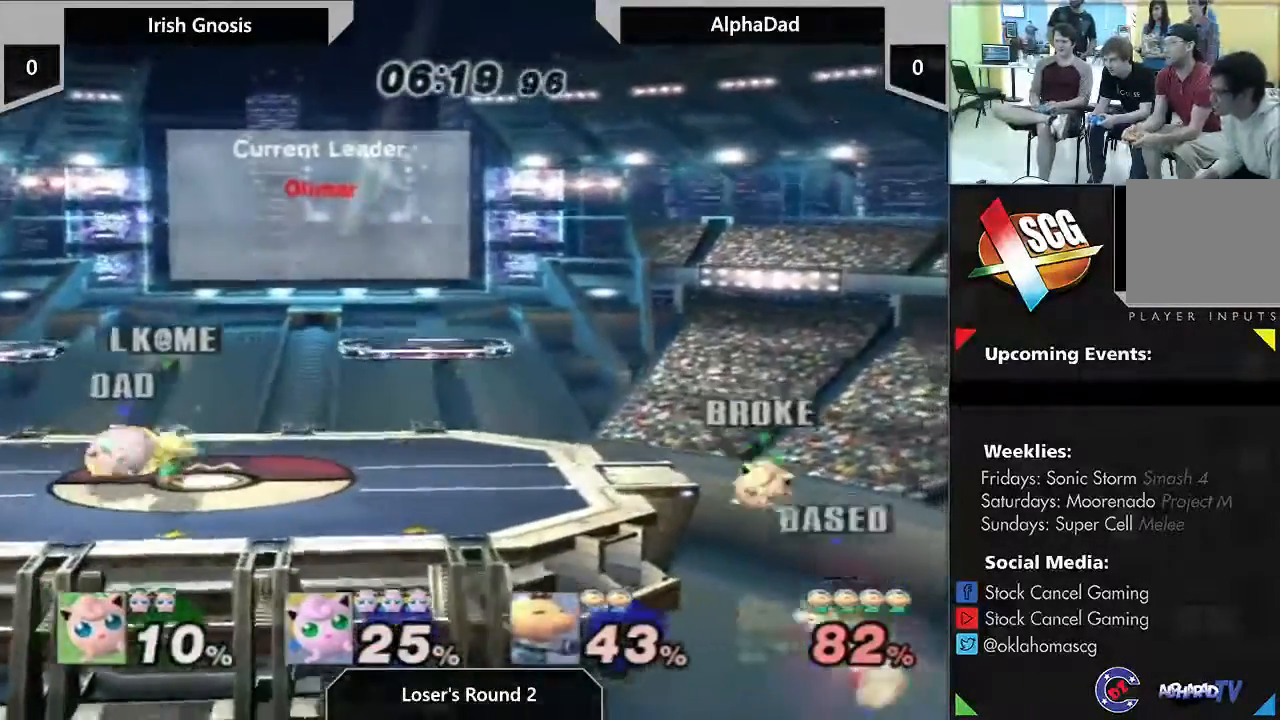
{"dt_ms": 500, "buttons": [], "left_stick": "up-right", "right_stick": "center", "events": [[100, "B", "up"], [117, "left_stick", "up-right"]]}